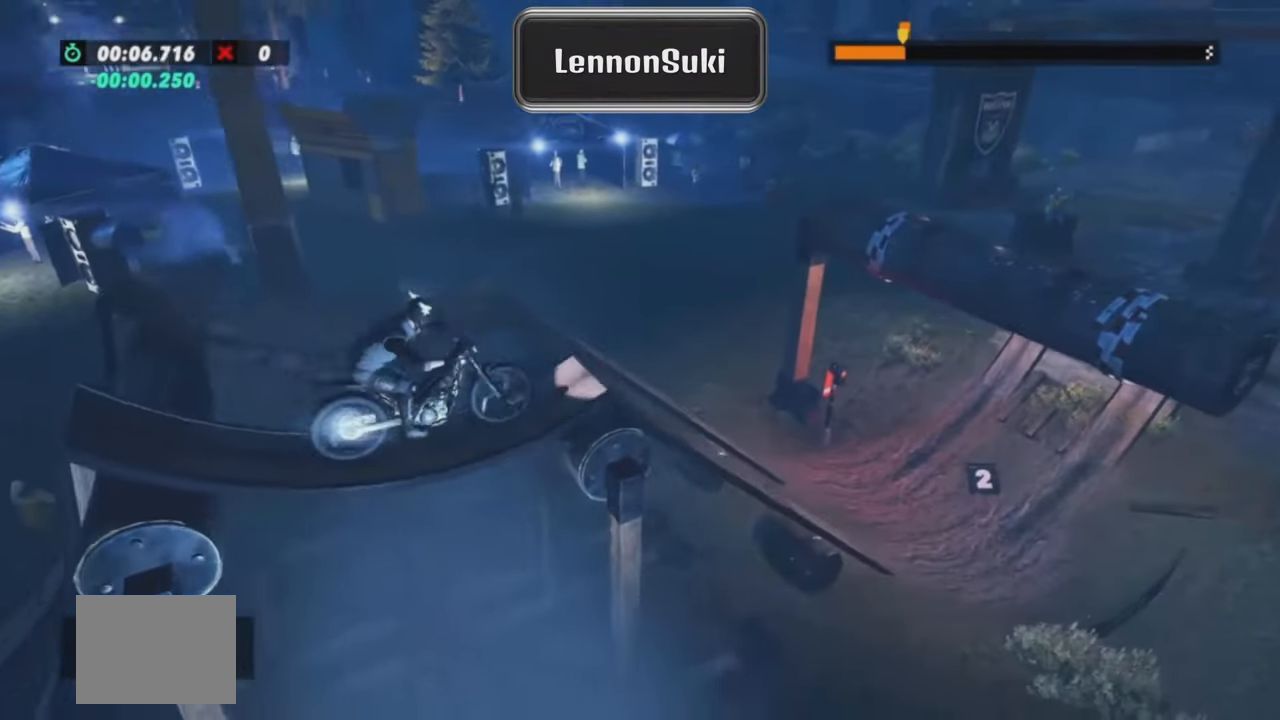
Gameplay with a controller (Xbox layout); each line is a JSON object with the inputs held at the frame after it. "events" lists button and stick changes between this image and that frame as [ms after this image, input, new state], when the widget could be followed in between. Not read: A B DPAD_DOWN DPAD_LEFT DPAD_RIGHT DPAD_UP L1 L2 L3 R1 R2 R3 SELECT START X Y right_stick.
{"buttons": [], "left_stick": "left", "events": [[267, "left_stick", "left"]]}
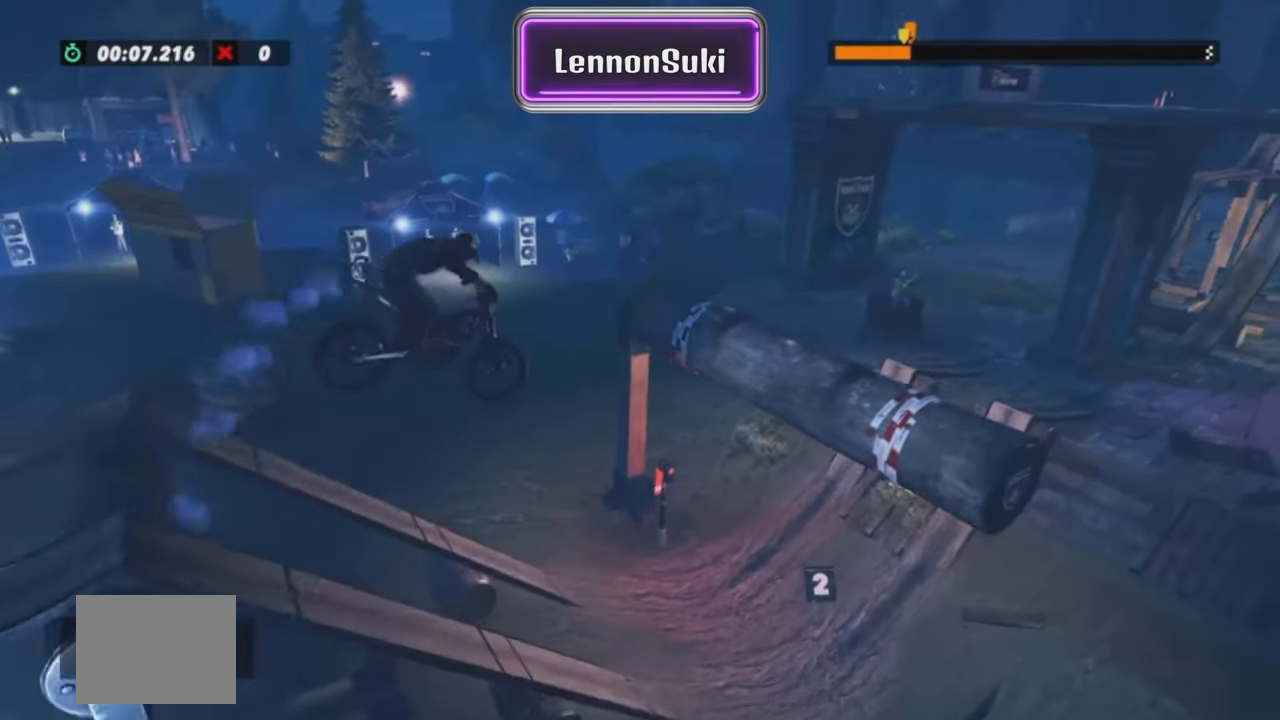
{"buttons": [], "left_stick": "center", "events": [[334, "left_stick", "center"]]}
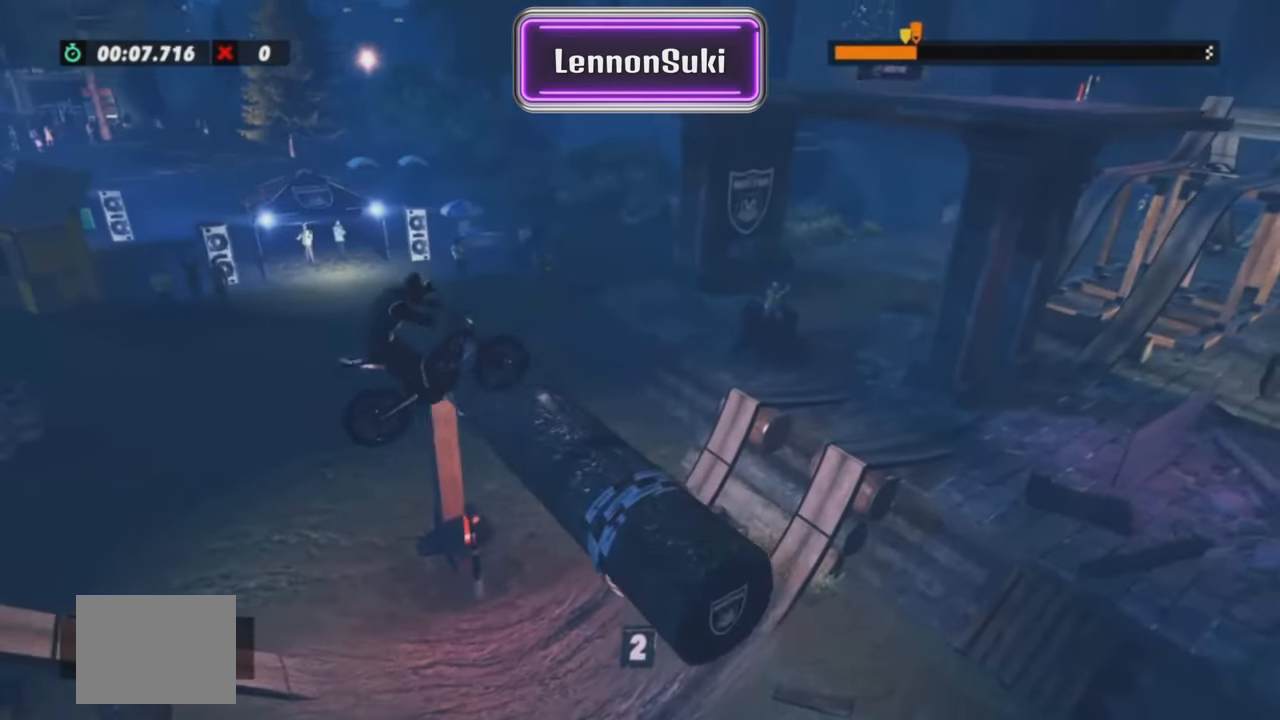
{"buttons": [], "left_stick": "left", "events": [[201, "left_stick", "right"], [434, "left_stick", "left"]]}
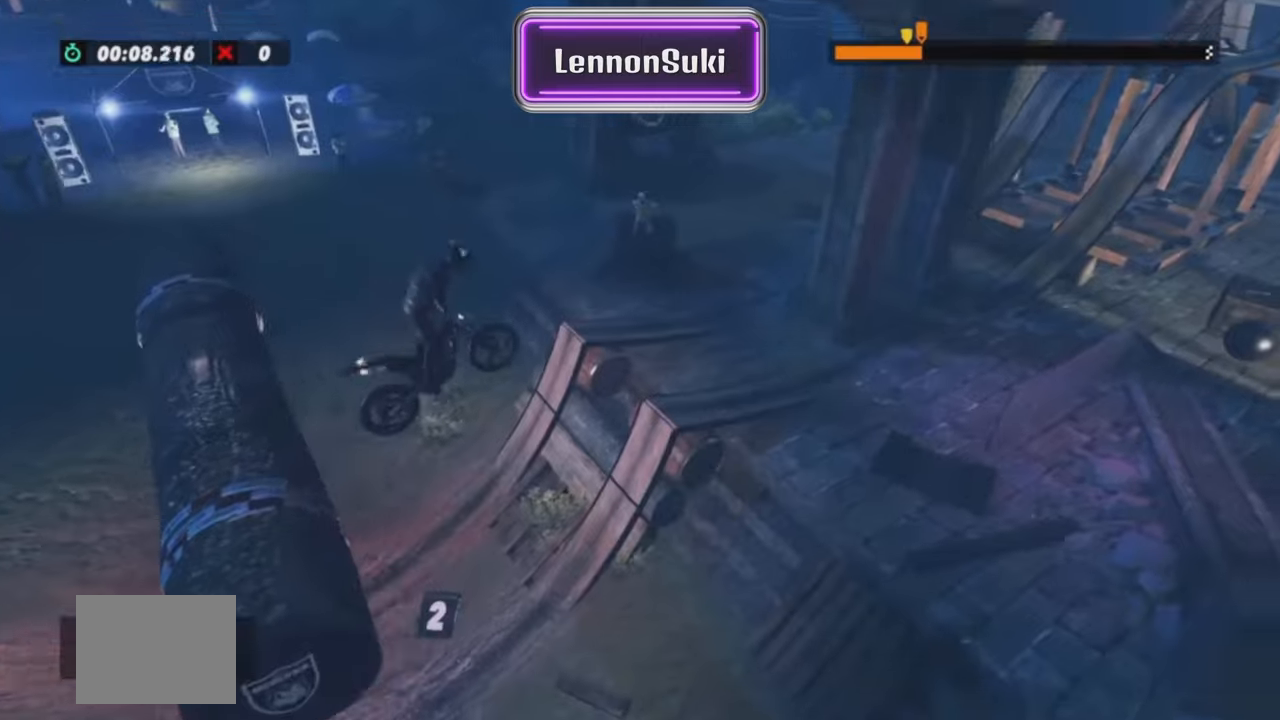
{"buttons": [], "left_stick": "right", "events": [[167, "left_stick", "center"], [334, "left_stick", "right"]]}
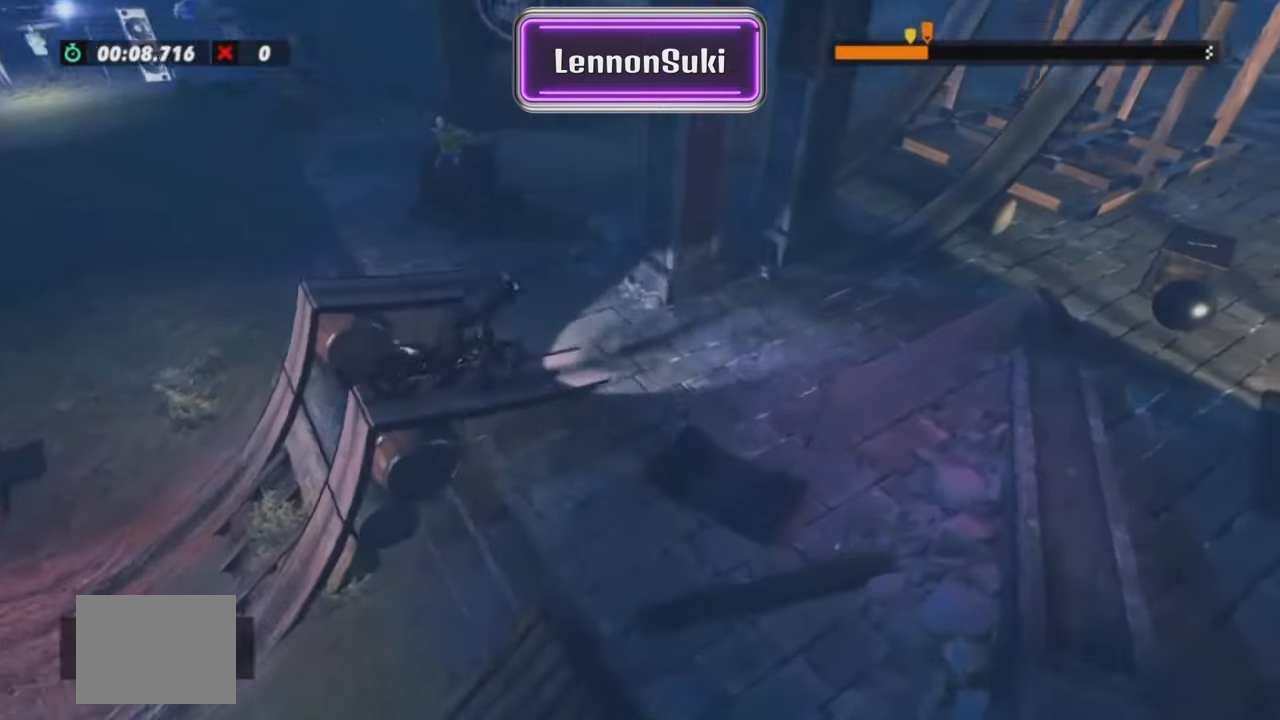
{"buttons": [], "left_stick": "left", "events": [[200, "left_stick", "left"]]}
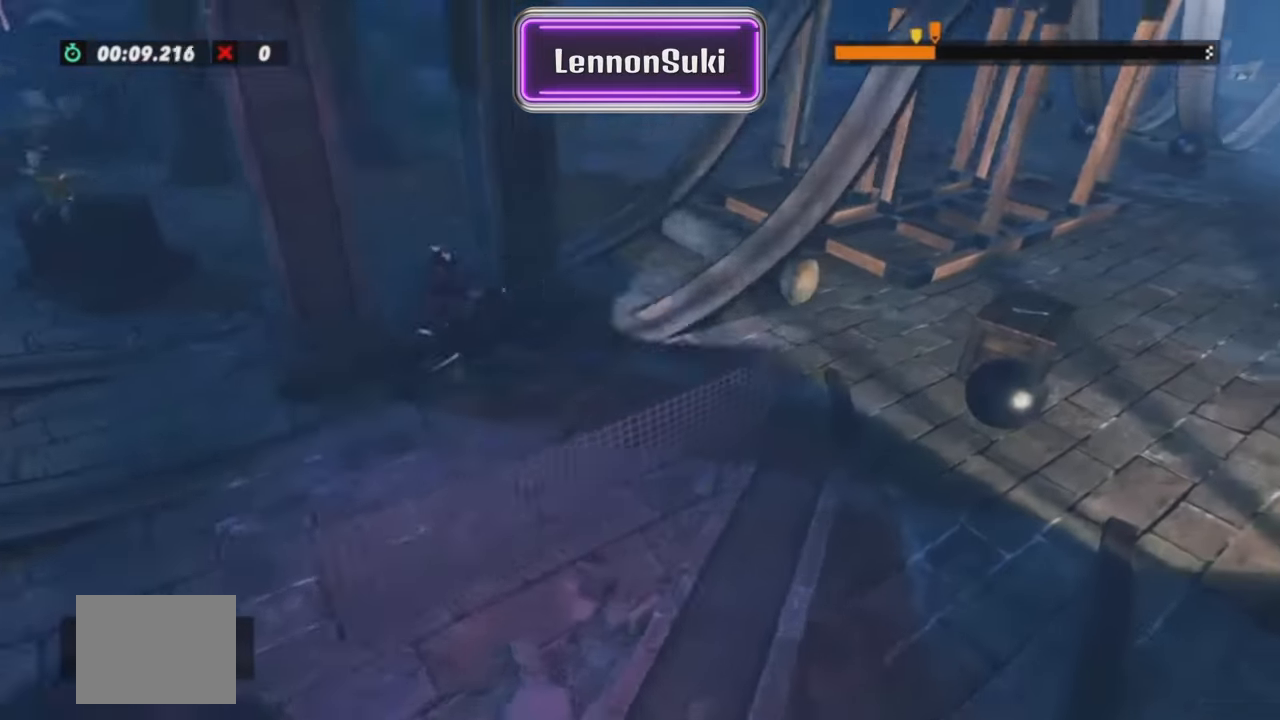
{"buttons": [], "left_stick": "right"}
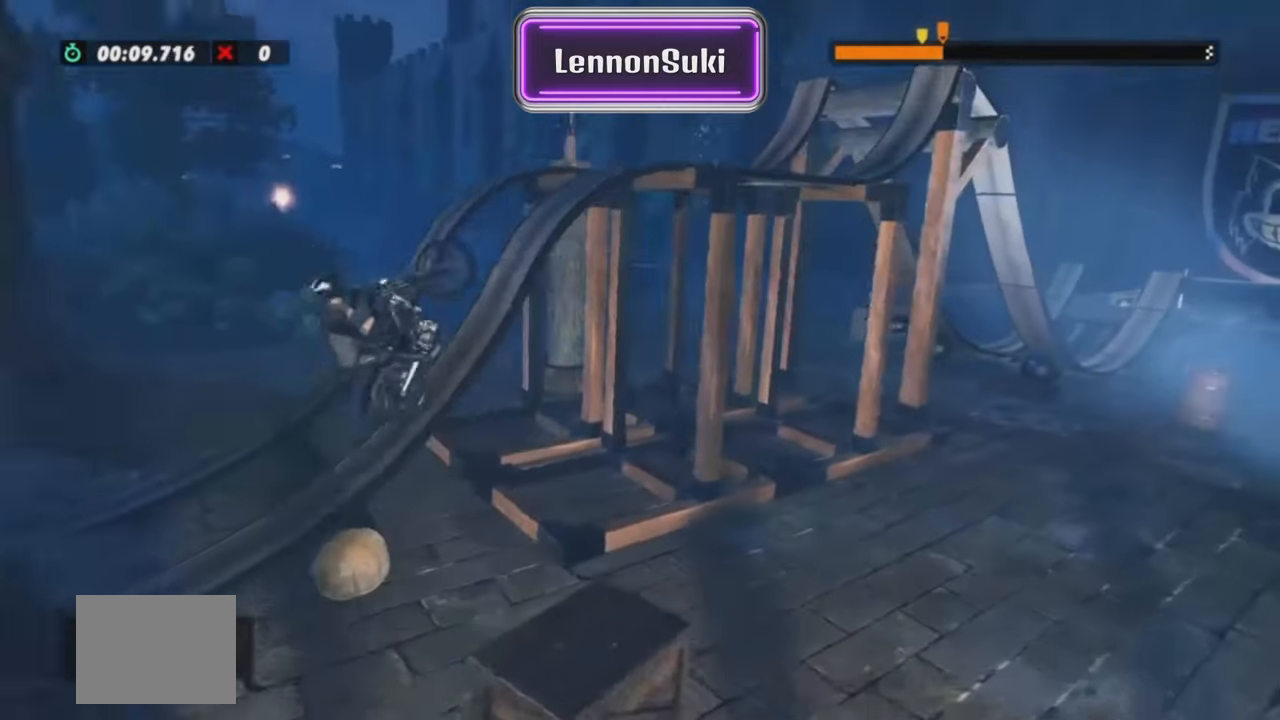
{"buttons": [], "left_stick": "right", "events": []}
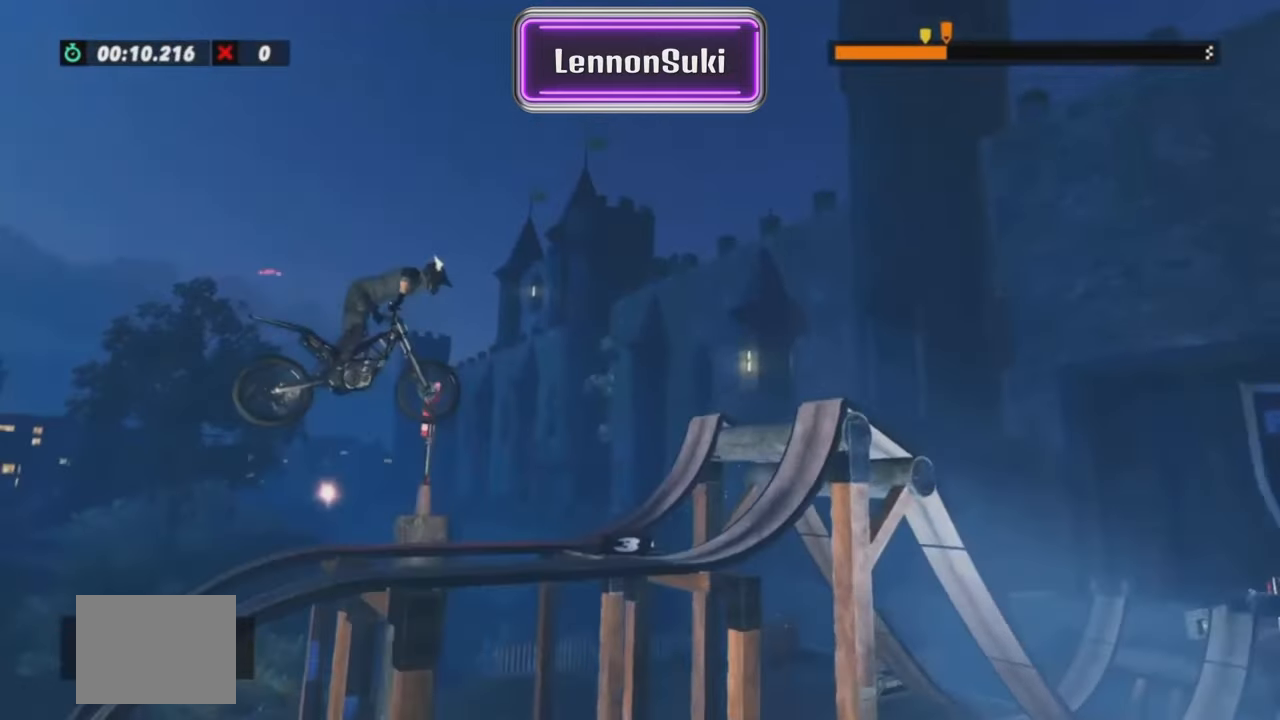
{"buttons": [], "left_stick": "left", "events": [[267, "left_stick", "left"]]}
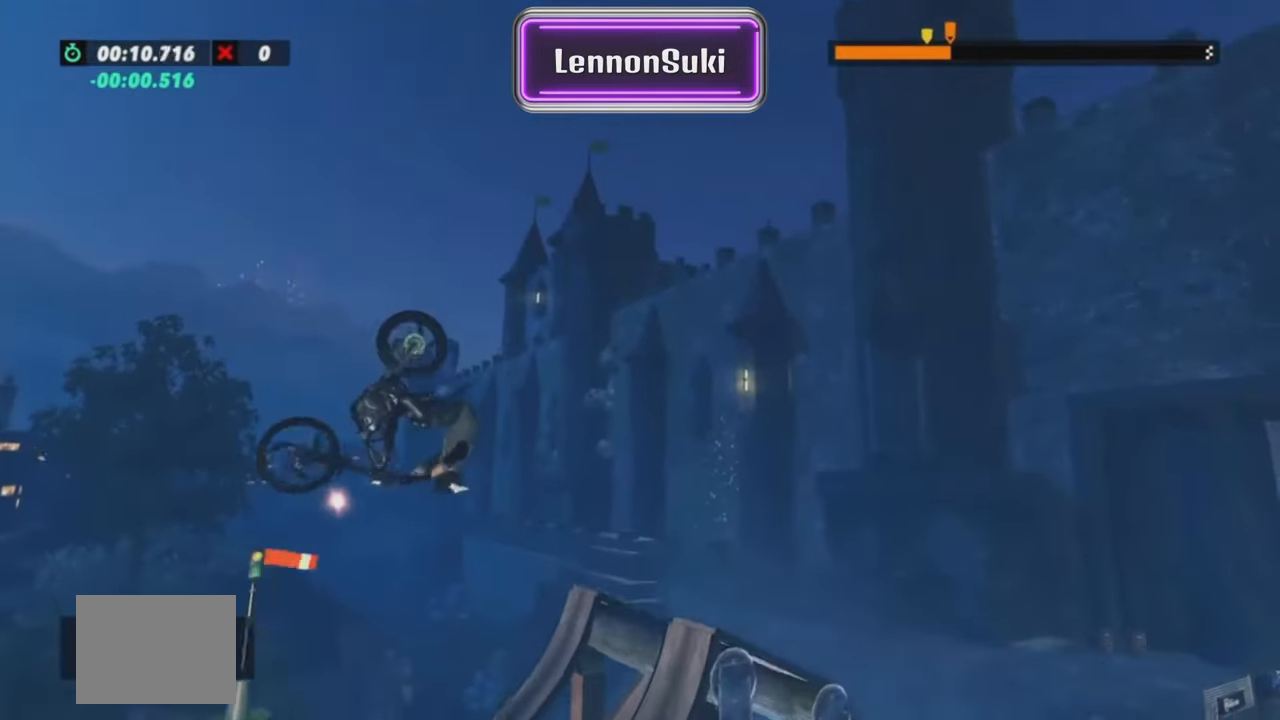
{"buttons": [], "left_stick": "right", "events": [[100, "left_stick", "right"], [334, "left_stick", "center"], [500, "left_stick", "right"]]}
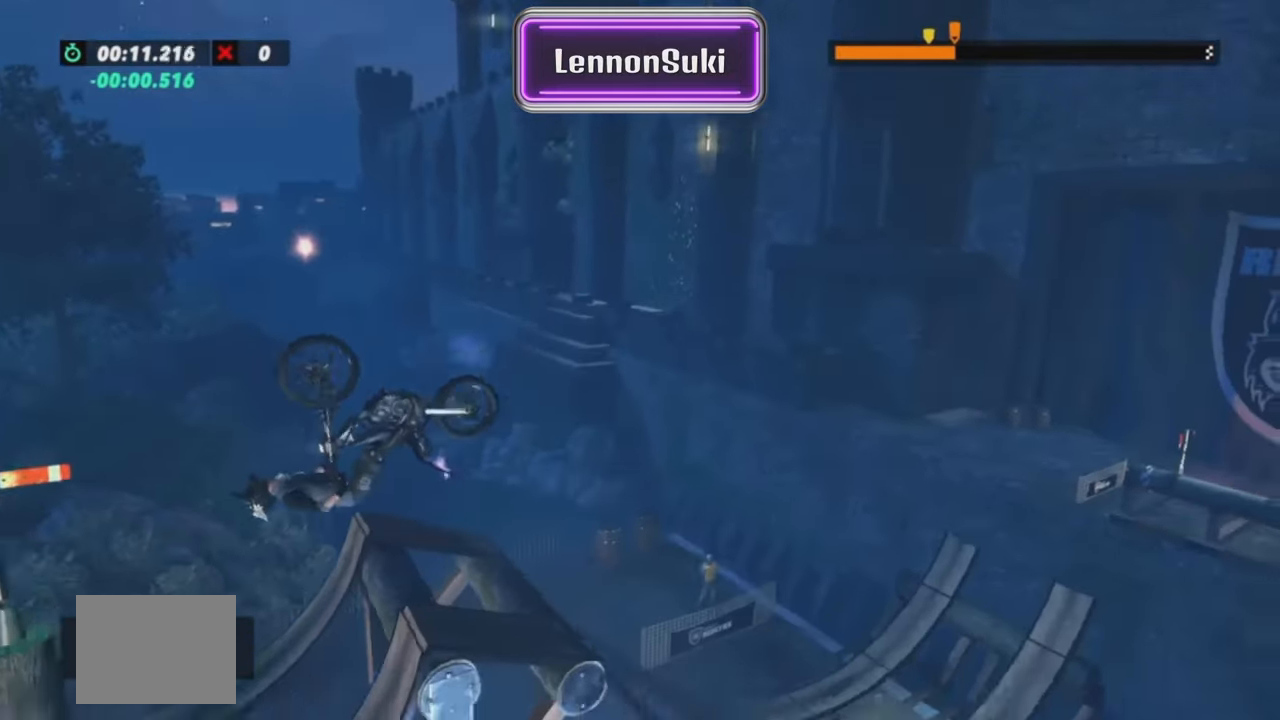
{"buttons": [], "left_stick": "right", "events": [[101, "left_stick", "center"], [334, "left_stick", "right"]]}
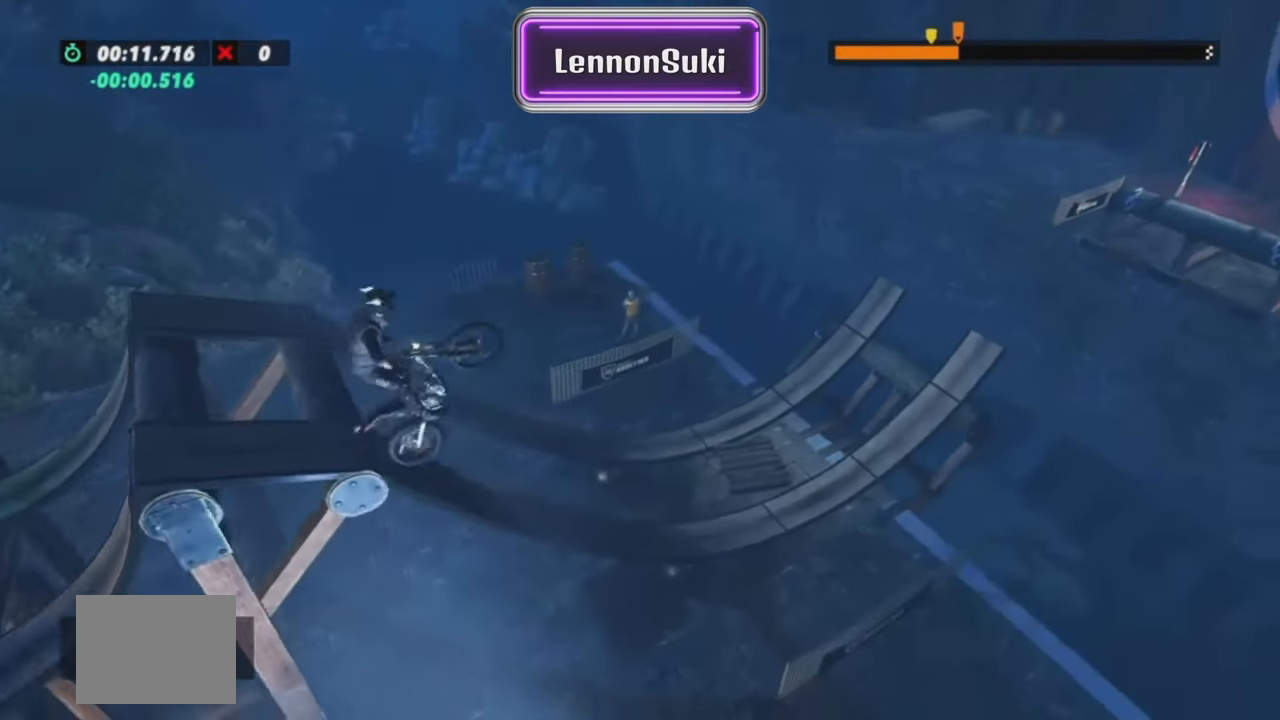
{"buttons": [], "left_stick": "left", "events": [[500, "left_stick", "left"]]}
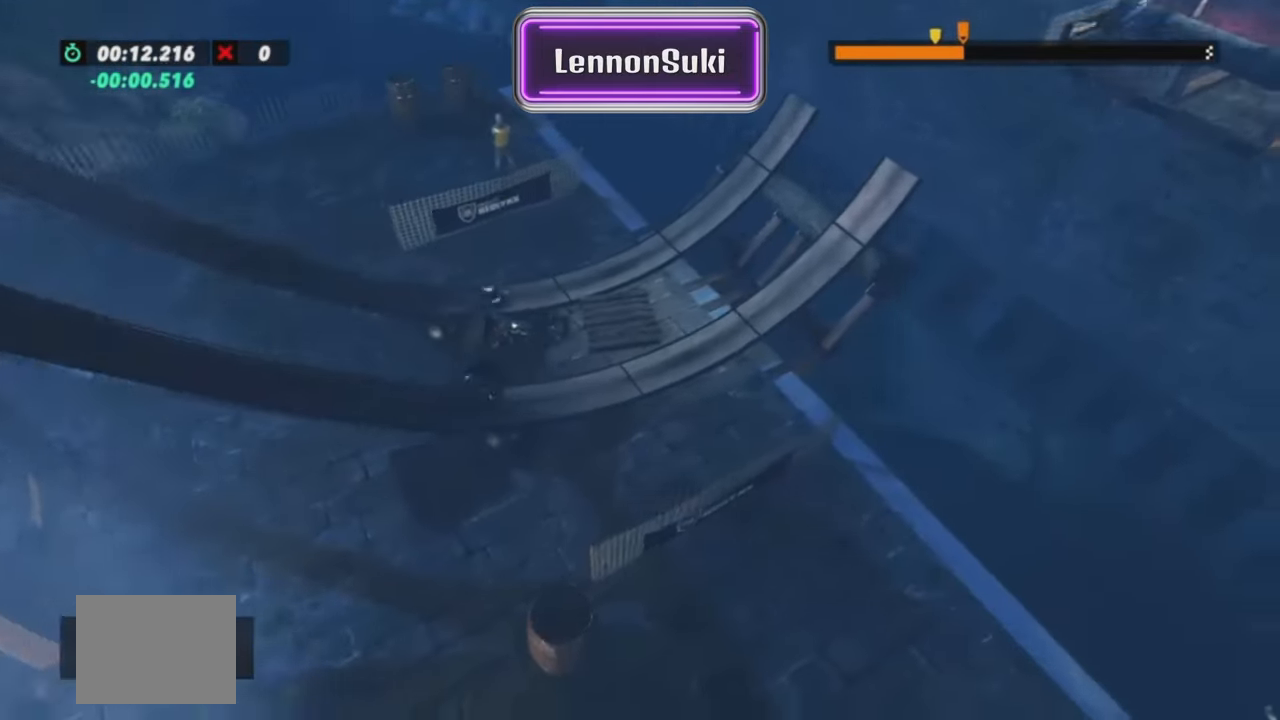
{"buttons": [], "left_stick": "right", "events": [[301, "left_stick", "right"]]}
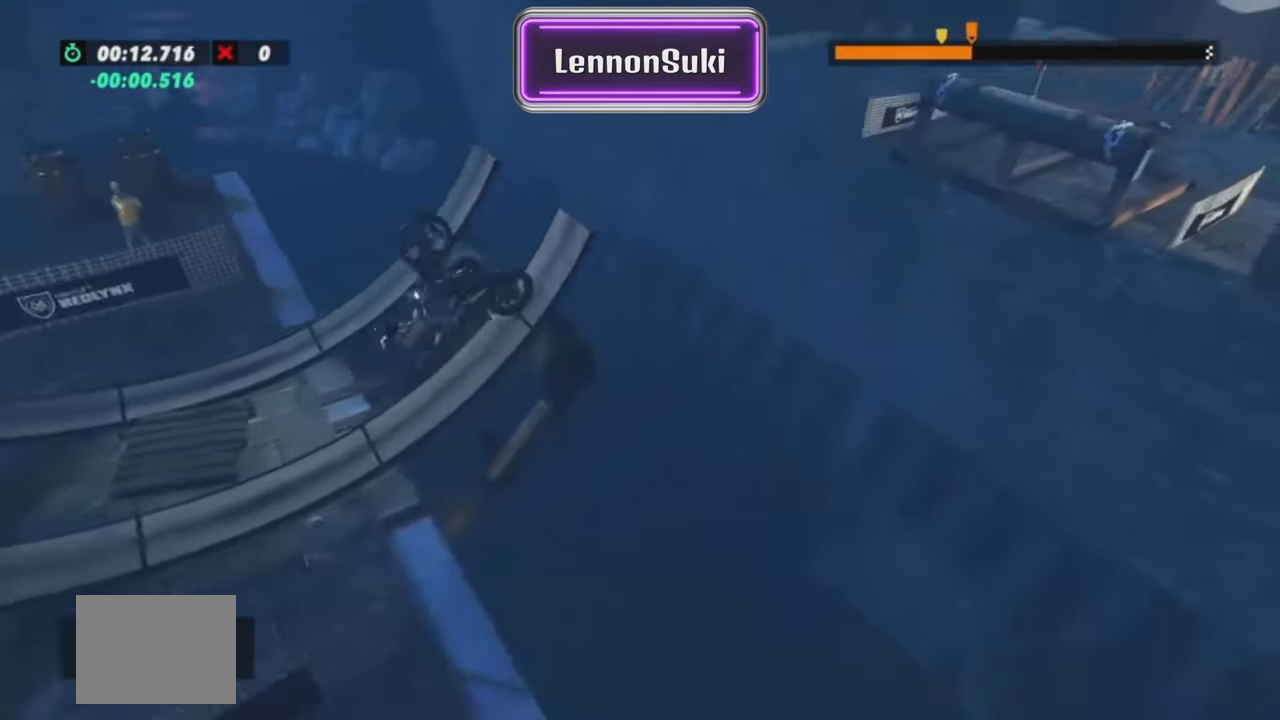
{"buttons": [], "left_stick": "right", "events": []}
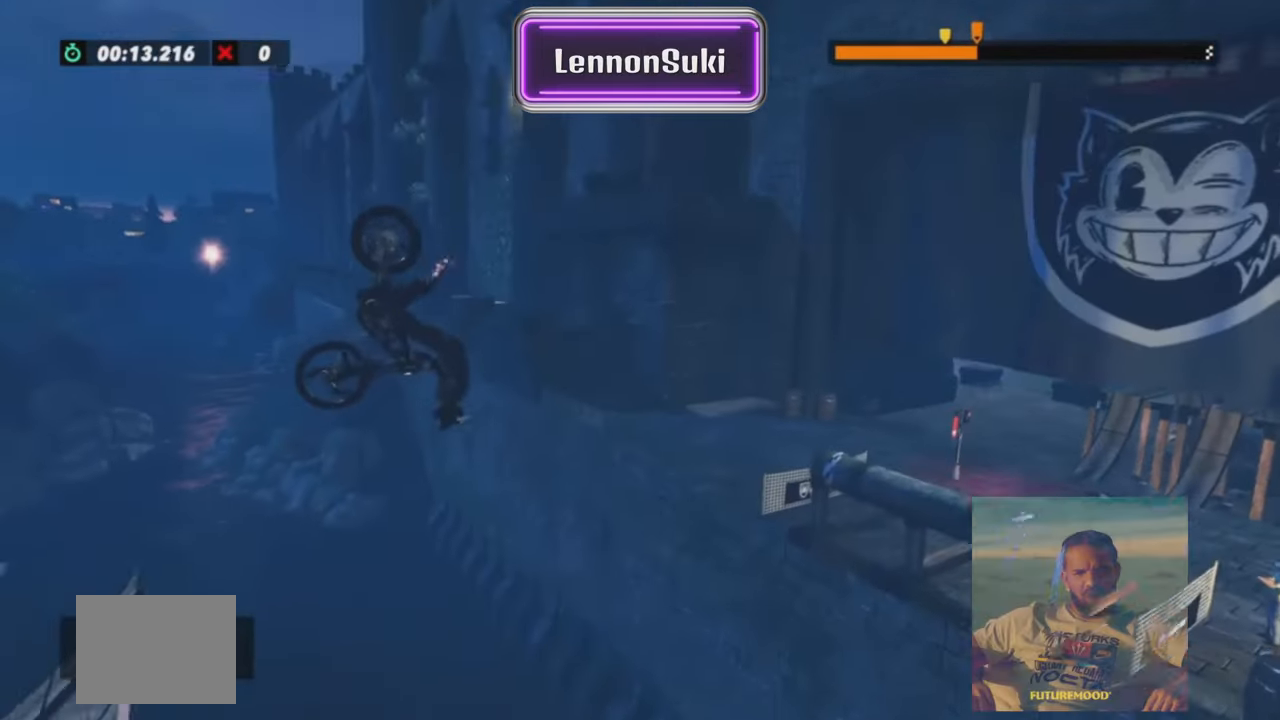
{"buttons": [], "left_stick": "right"}
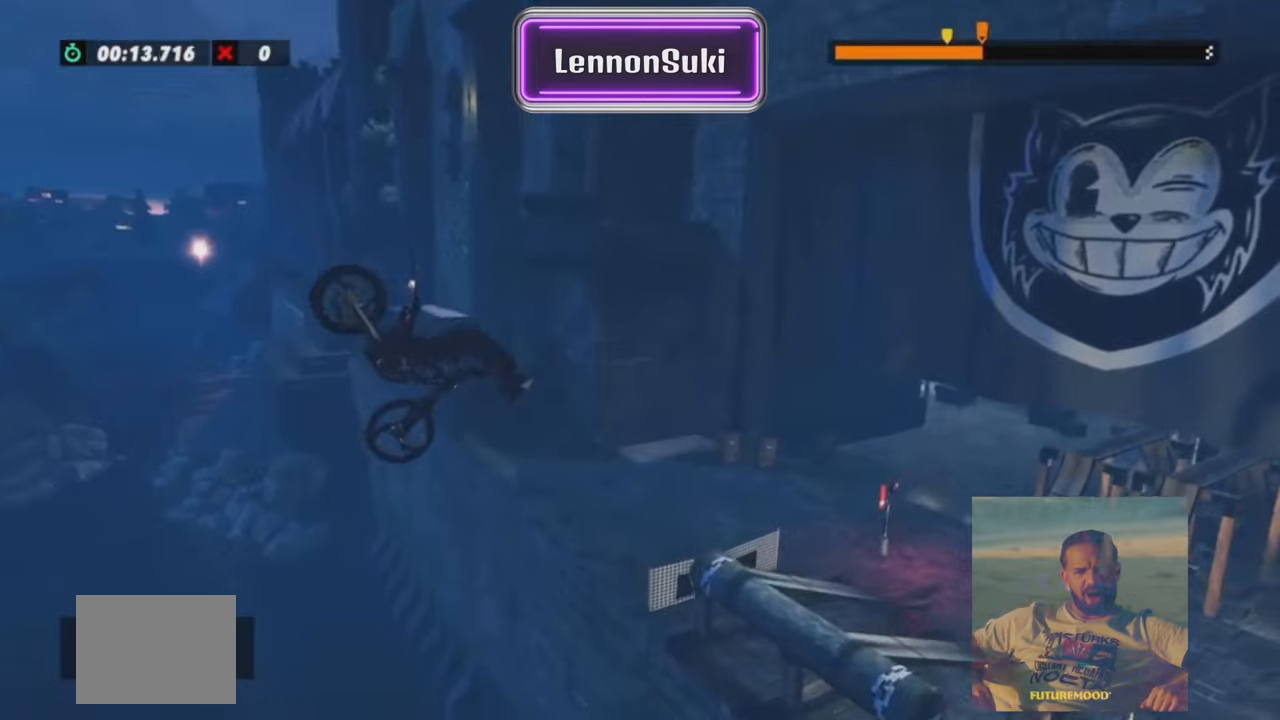
{"buttons": [], "left_stick": "left", "events": [[34, "left_stick", "center"], [401, "left_stick", "left"]]}